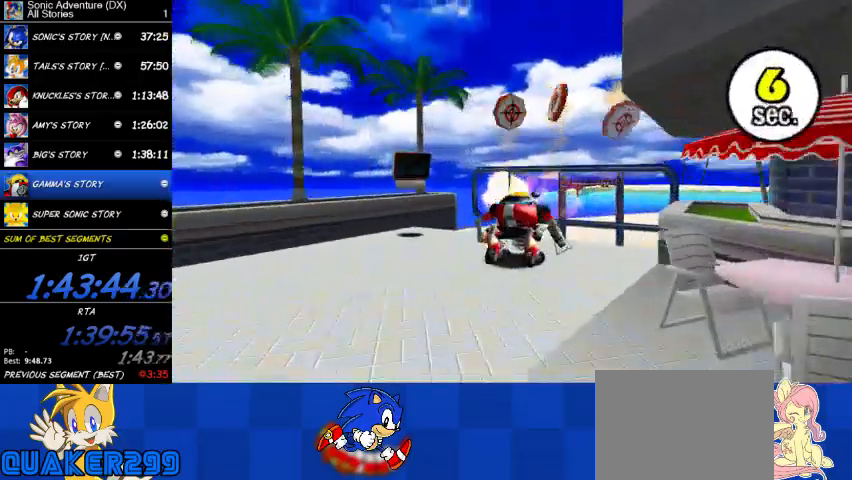
Gameplay with a controller (Xbox layout); each line is a JSON object with the inputs held at the frame after it. "button_events" lists button changes between this image and that frame as [ms after this image, input, new state], when the widget could be followed in between (sticks are given only as held states).
{"buttons": [], "left_stick": "up-right", "right_stick": "center", "button_events": []}
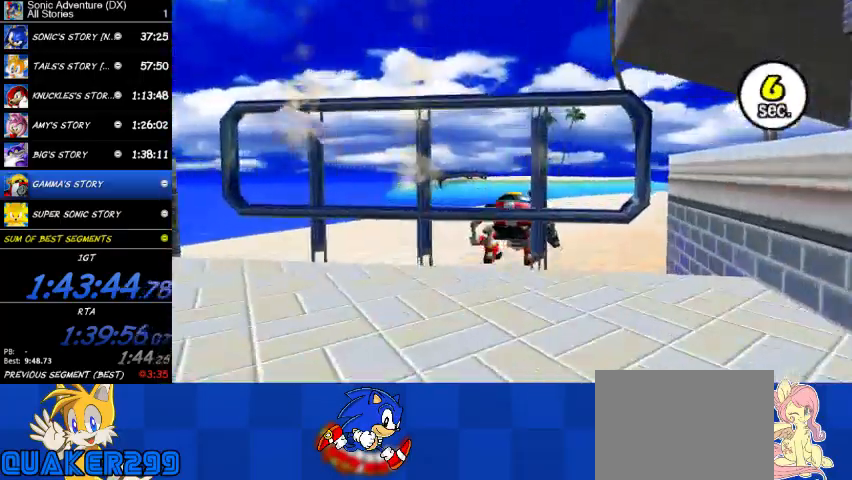
{"buttons": [], "left_stick": "up-right", "right_stick": "center", "button_events": []}
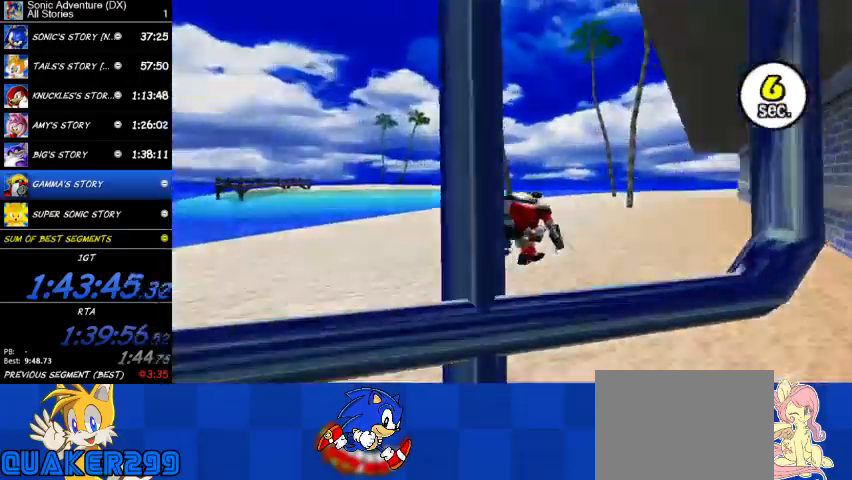
{"buttons": [], "left_stick": "up-right", "right_stick": "center", "button_events": []}
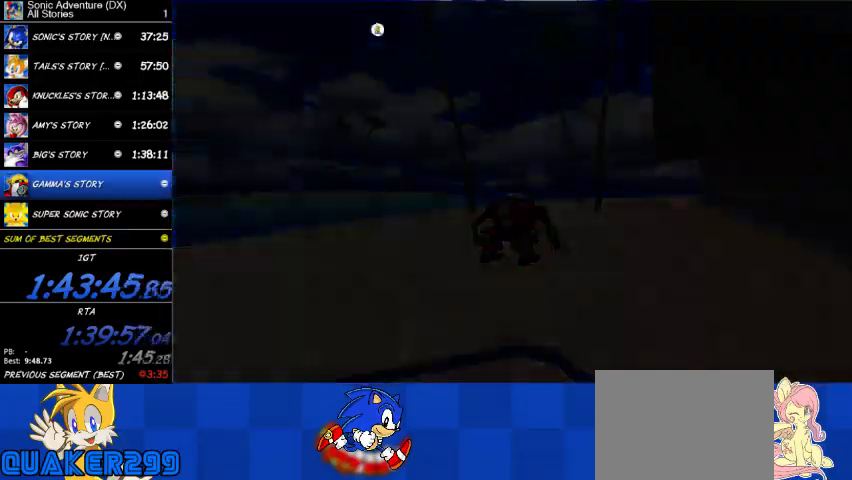
{"buttons": [], "left_stick": "up-right", "right_stick": "center", "button_events": []}
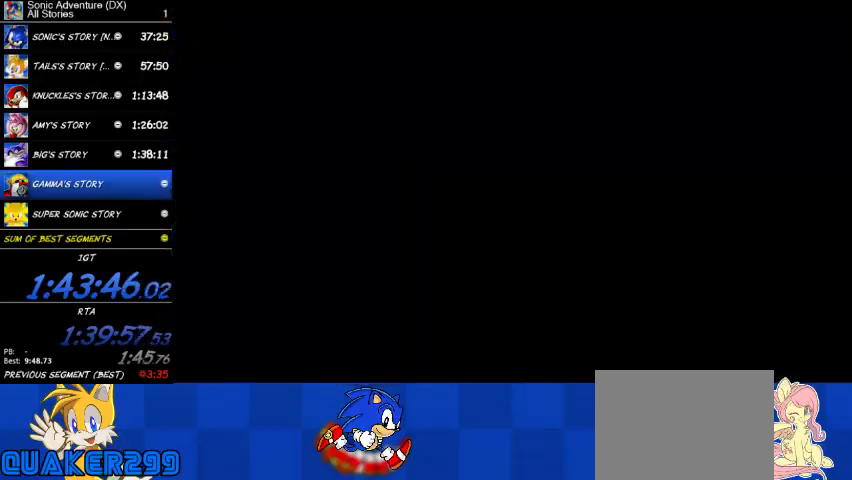
{"buttons": [], "left_stick": "up-right", "right_stick": "center", "button_events": []}
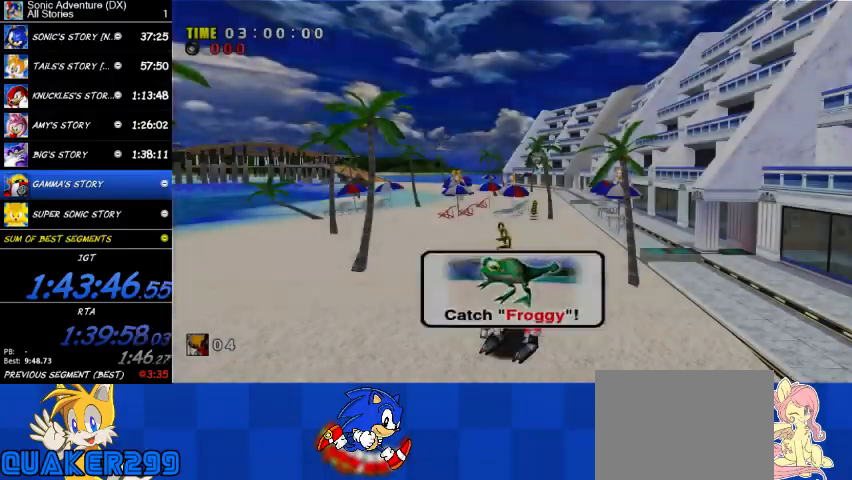
{"buttons": ["X"], "left_stick": "up-right", "right_stick": "center", "button_events": [[233, "X", "down"]]}
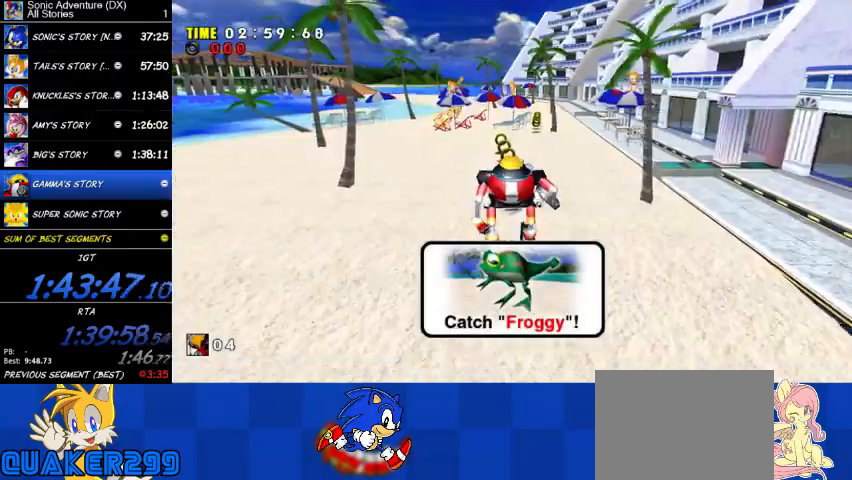
{"buttons": ["X"], "left_stick": "up-right", "right_stick": "center", "button_events": []}
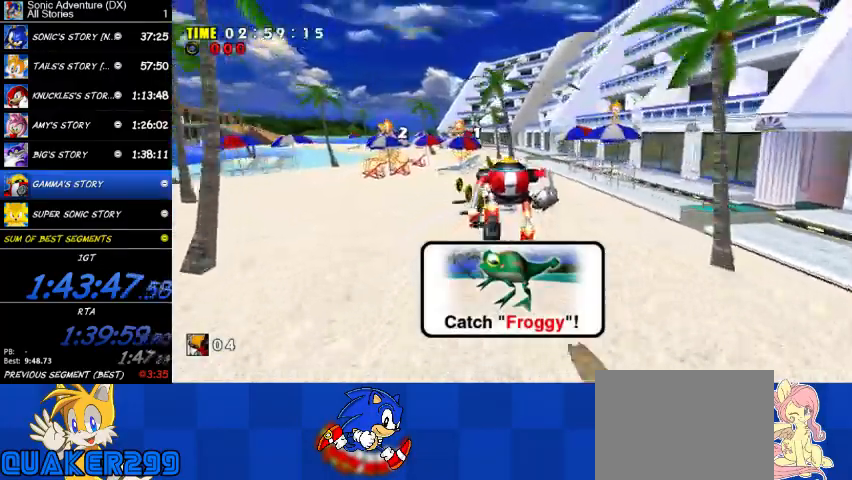
{"buttons": ["X"], "left_stick": "up", "right_stick": "center", "button_events": []}
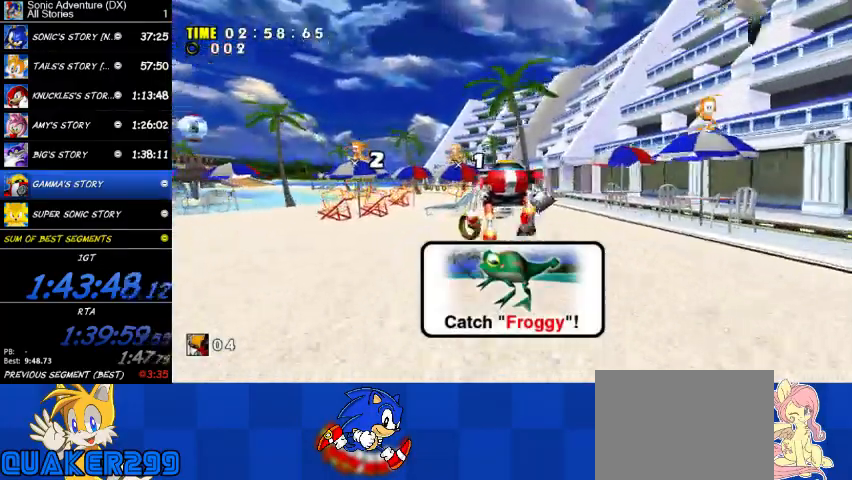
{"buttons": [], "left_stick": "up", "right_stick": "center", "button_events": [[133, "X", "up"]]}